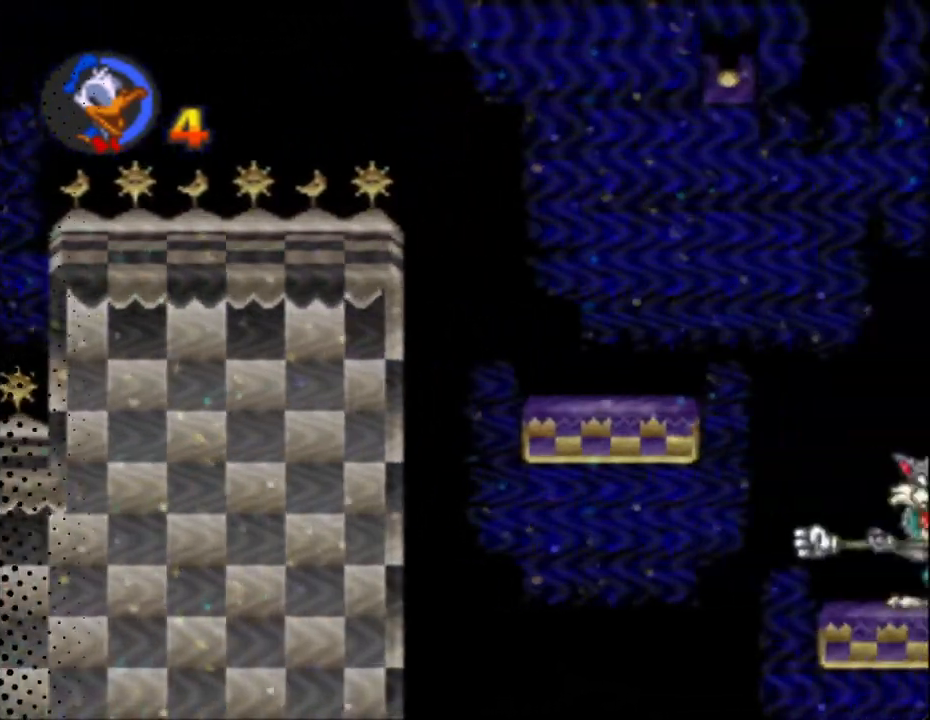
Gameplay with a controller (Nintendo layout); each line is a JSON object with the inputs held at the frame after it. "events" lists button and stick changes between this image and that frame as [ms after this image, input, new state], when the widget could be followed in between. Not read: L3 R3.
{"buttons": ["Y", "DPAD_RIGHT"], "events": [[67, "B", "up"], [300, "DPAD_LEFT", "up"], [367, "DPAD_RIGHT", "down"], [367, "DPAD_UP", "up"]]}
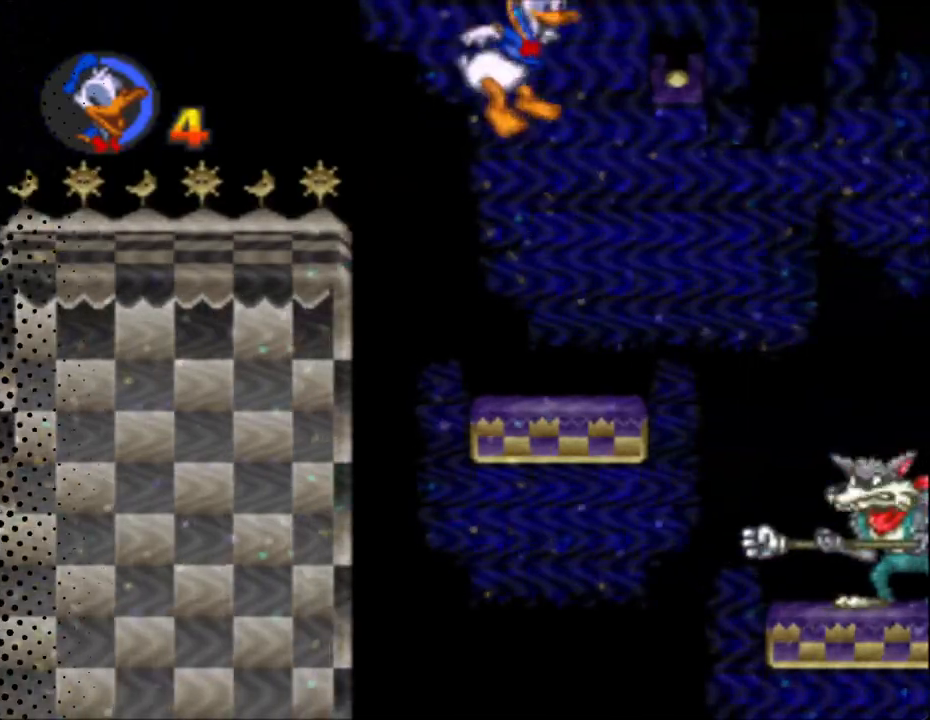
{"buttons": ["B", "Y", "DPAD_RIGHT"], "events": [[233, "DPAD_UP", "down"], [367, "B", "down"], [367, "DPAD_UP", "up"]]}
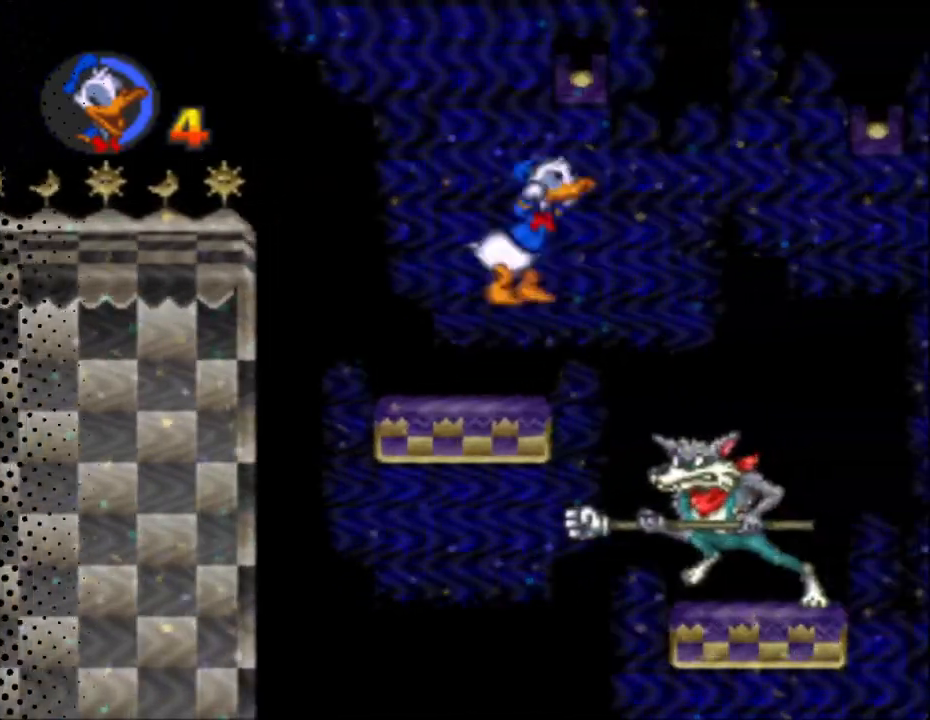
{"buttons": ["B", "Y", "DPAD_RIGHT"], "events": []}
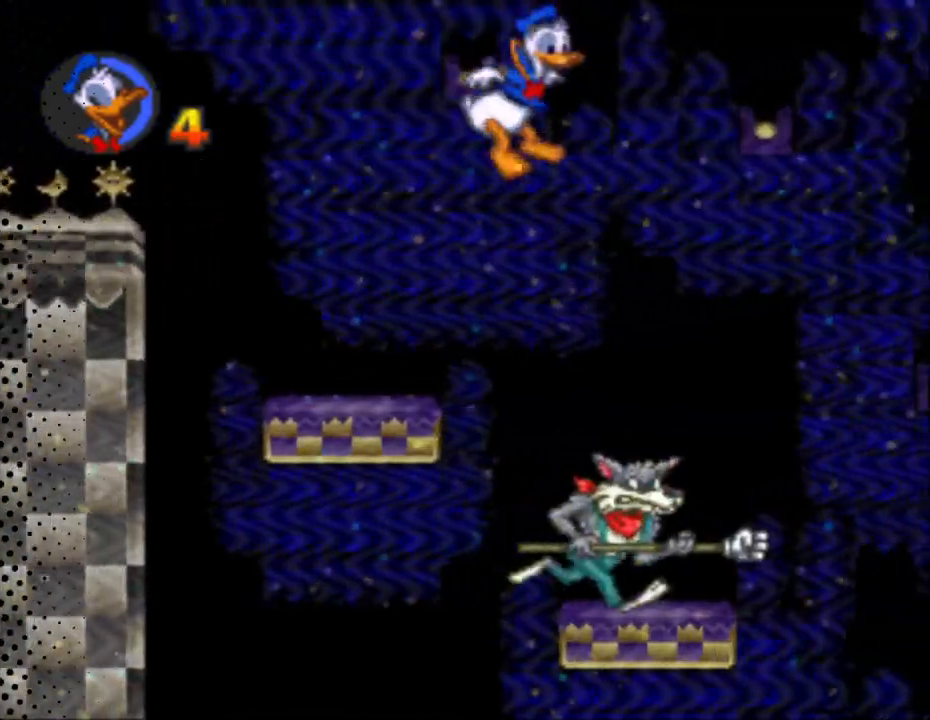
{"buttons": ["B", "Y", "DPAD_RIGHT"], "events": []}
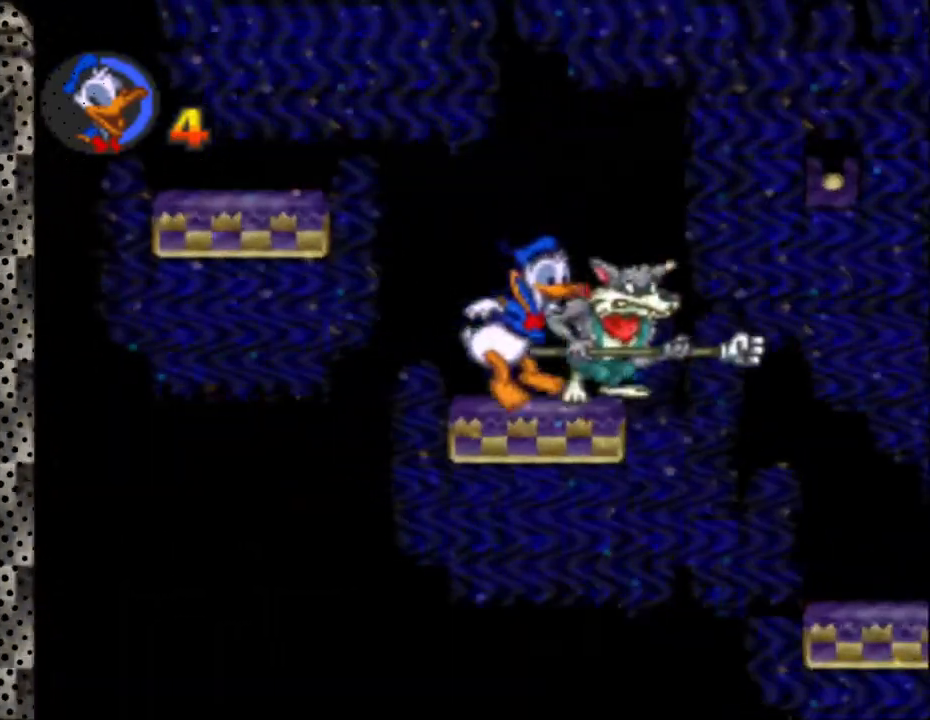
{"buttons": ["Y"], "events": [[100, "DPAD_RIGHT", "up"], [100, "DPAD_UP", "down"], [200, "B", "up"], [200, "DPAD_LEFT", "down"], [267, "DPAD_LEFT", "up"], [333, "DPAD_RIGHT", "down"], [333, "DPAD_UP", "up"], [467, "DPAD_RIGHT", "up"]]}
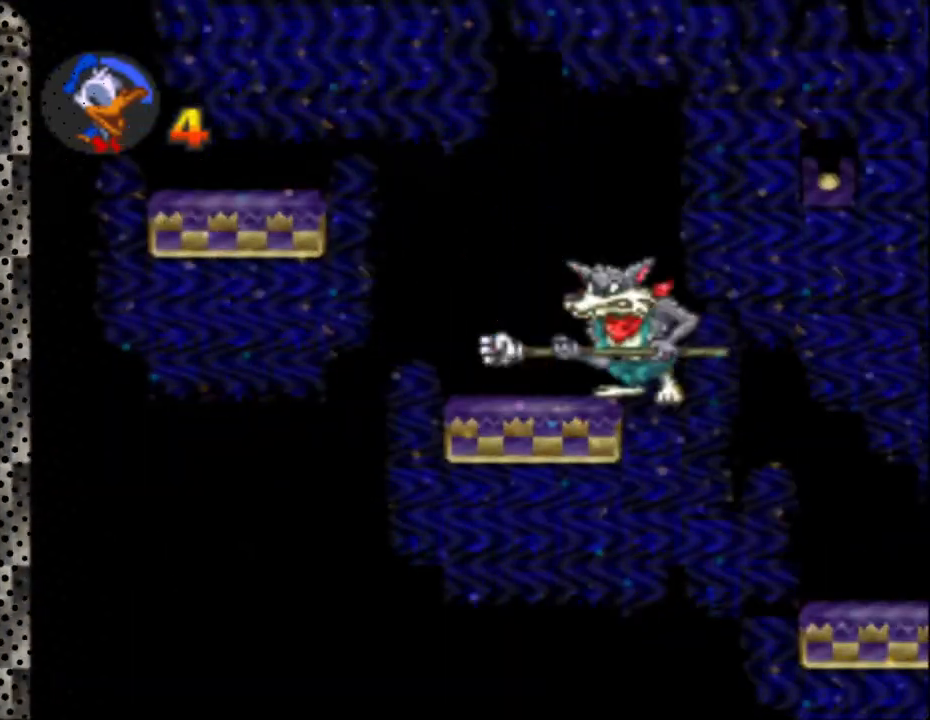
{"buttons": ["Y", "DPAD_RIGHT"], "events": [[333, "DPAD_RIGHT", "down"]]}
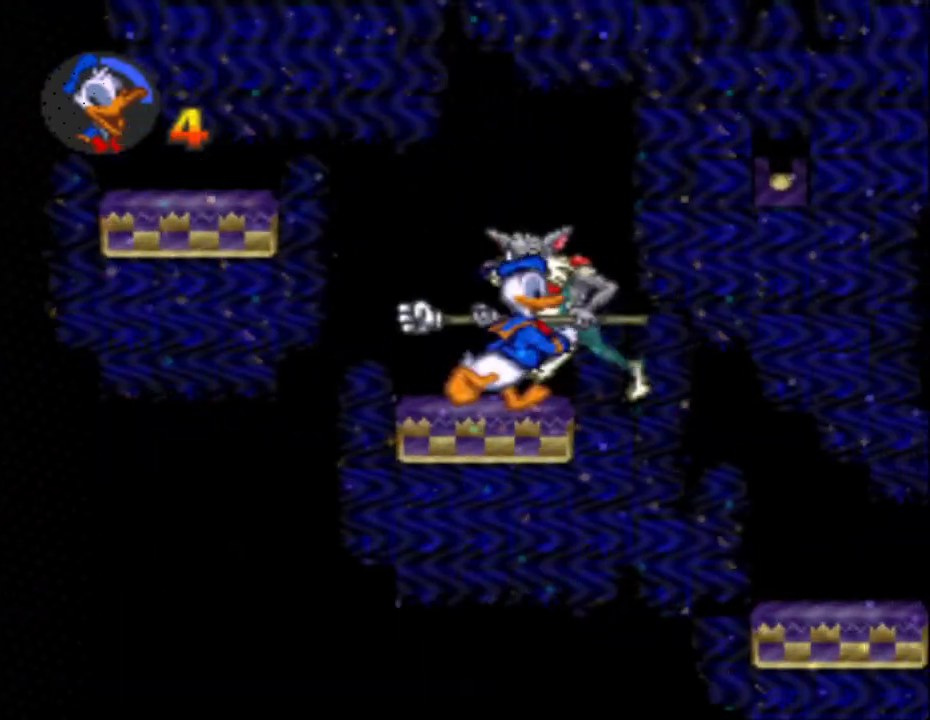
{"buttons": ["B", "Y", "DPAD_RIGHT"], "events": [[100, "B", "down"]]}
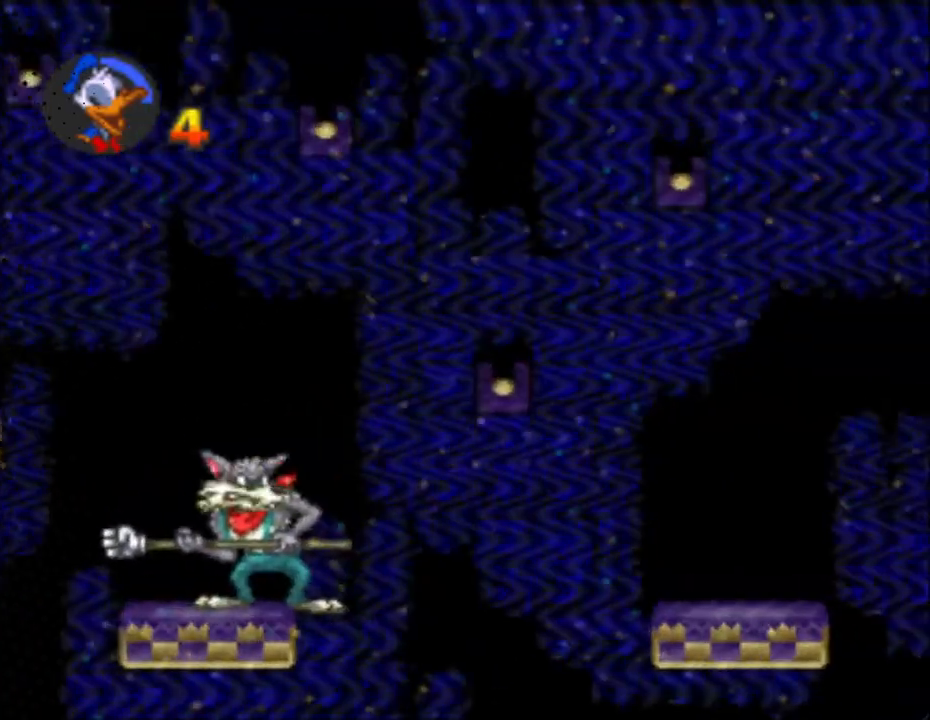
{"buttons": ["Y", "DPAD_RIGHT"], "events": [[167, "B", "up"], [167, "DPAD_RIGHT", "up"], [167, "DPAD_UP", "down"], [233, "DPAD_LEFT", "down"], [467, "DPAD_LEFT", "up"], [500, "DPAD_RIGHT", "down"], [500, "DPAD_UP", "up"]]}
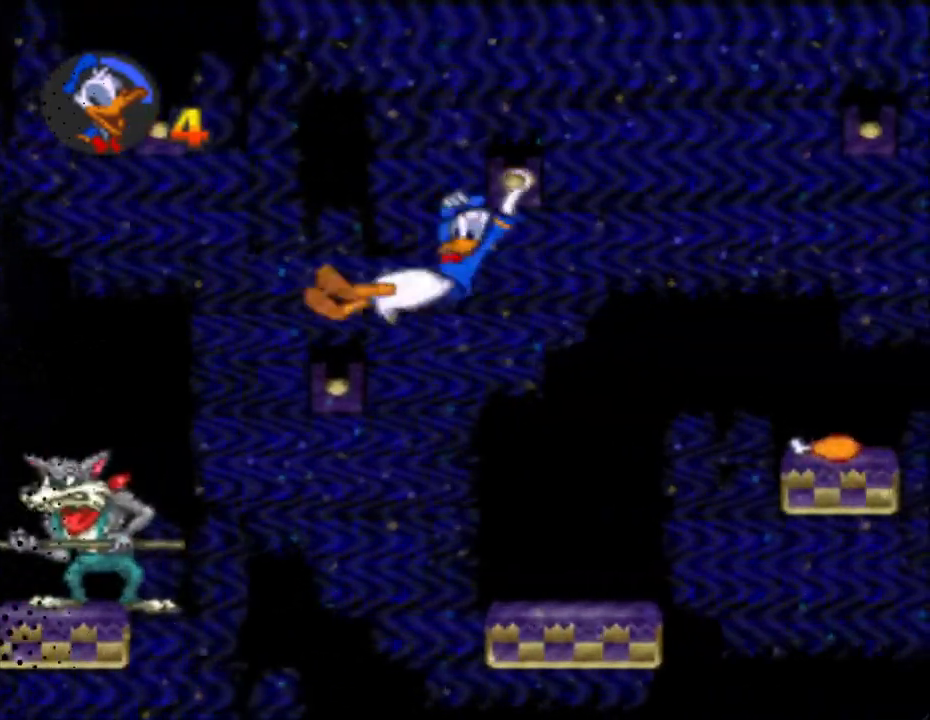
{"buttons": ["Y", "DPAD_RIGHT"], "events": []}
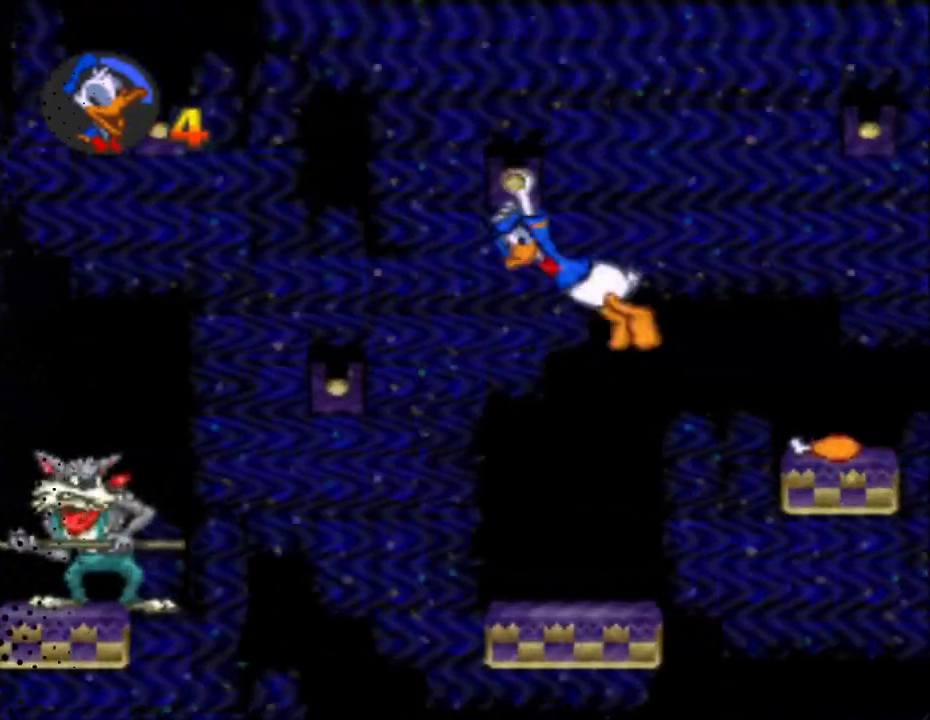
{"buttons": ["B", "Y", "DPAD_UP", "DPAD_LEFT"], "events": [[67, "DPAD_RIGHT", "up"], [67, "DPAD_UP", "down"], [133, "B", "down"], [133, "DPAD_LEFT", "down"], [133, "DPAD_UP", "up"], [167, "DPAD_UP", "down"], [233, "B", "up"], [233, "DPAD_LEFT", "up"], [233, "DPAD_RIGHT", "down"], [233, "DPAD_UP", "up"], [233, "Y", "up"], [333, "DPAD_RIGHT", "up"], [333, "DPAD_UP", "down"], [400, "B", "down"], [400, "DPAD_LEFT", "down"], [400, "Y", "down"]]}
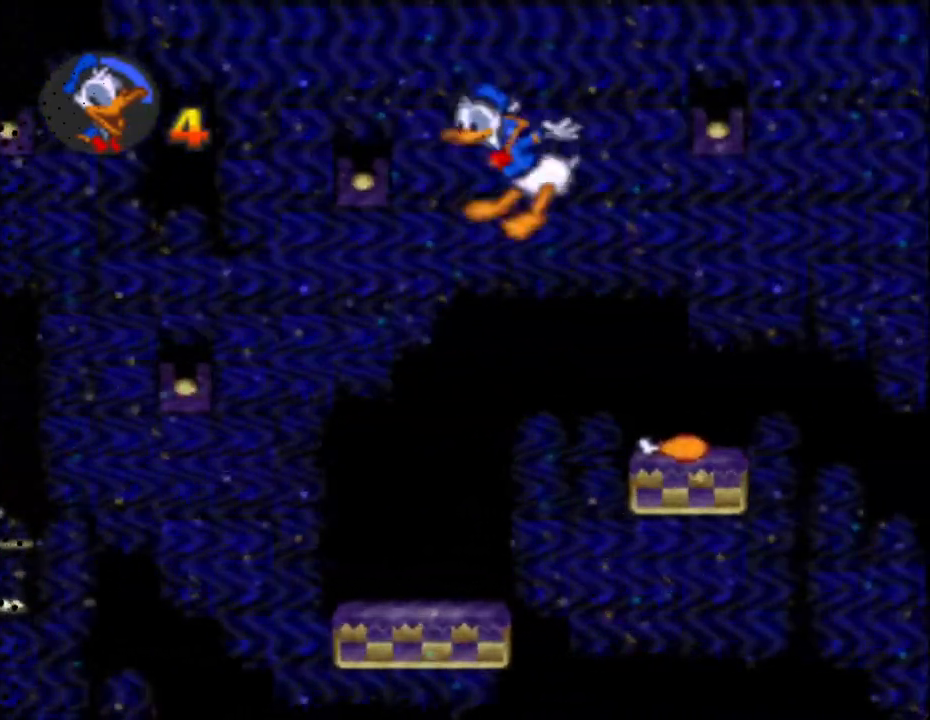
{"buttons": ["Y", "DPAD_RIGHT"], "events": [[167, "DPAD_LEFT", "up"], [167, "DPAD_RIGHT", "down"], [233, "B", "up"], [233, "DPAD_UP", "up"], [267, "DPAD_UP", "down"], [333, "DPAD_RIGHT", "up"], [333, "DPAD_UP", "up"], [467, "DPAD_RIGHT", "down"]]}
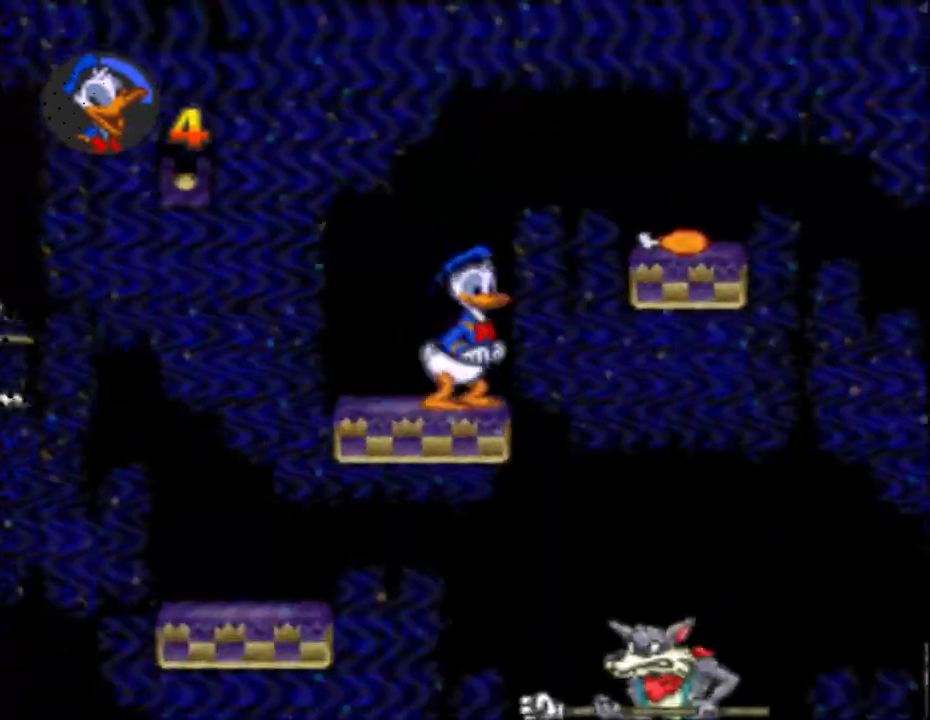
{"buttons": ["B", "Y", "DPAD_RIGHT"], "events": [[133, "B", "down"]]}
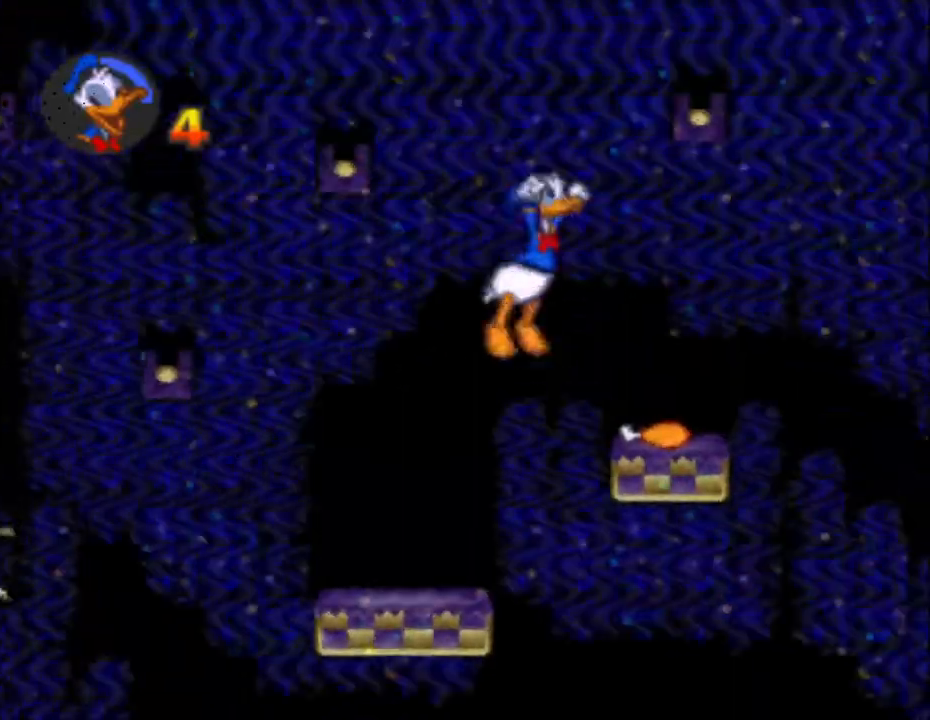
{"buttons": ["Y", "DPAD_UP", "DPAD_RIGHT"], "events": [[333, "B", "up"], [500, "DPAD_UP", "down"]]}
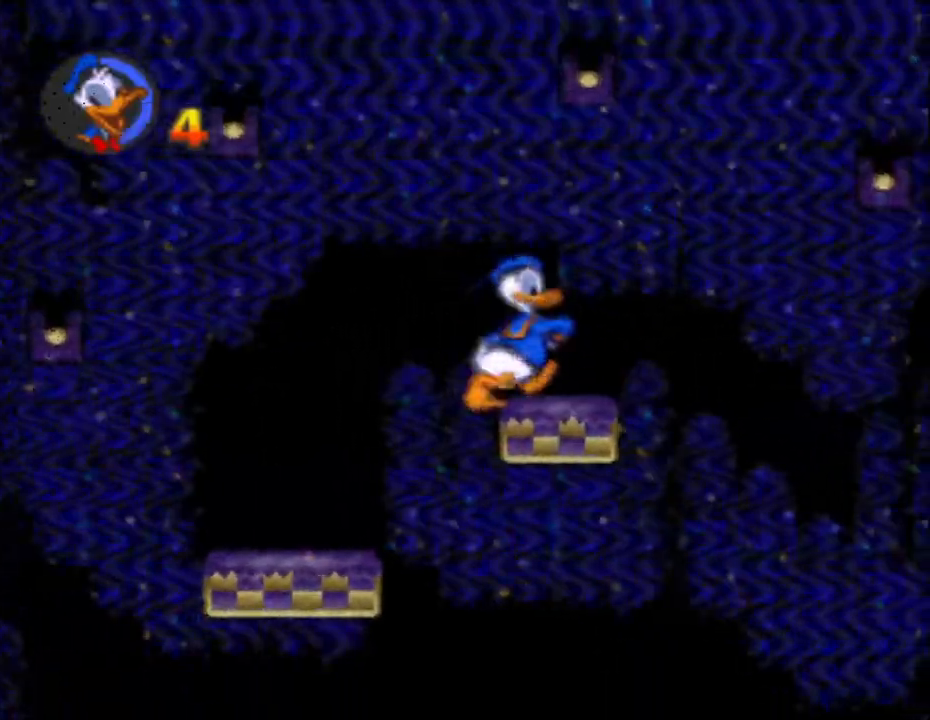
{"buttons": ["Y"], "events": [[33, "DPAD_RIGHT", "up"], [67, "DPAD_LEFT", "down"], [300, "DPAD_LEFT", "up"], [300, "DPAD_RIGHT", "down"], [300, "DPAD_UP", "up"], [433, "DPAD_RIGHT", "up"]]}
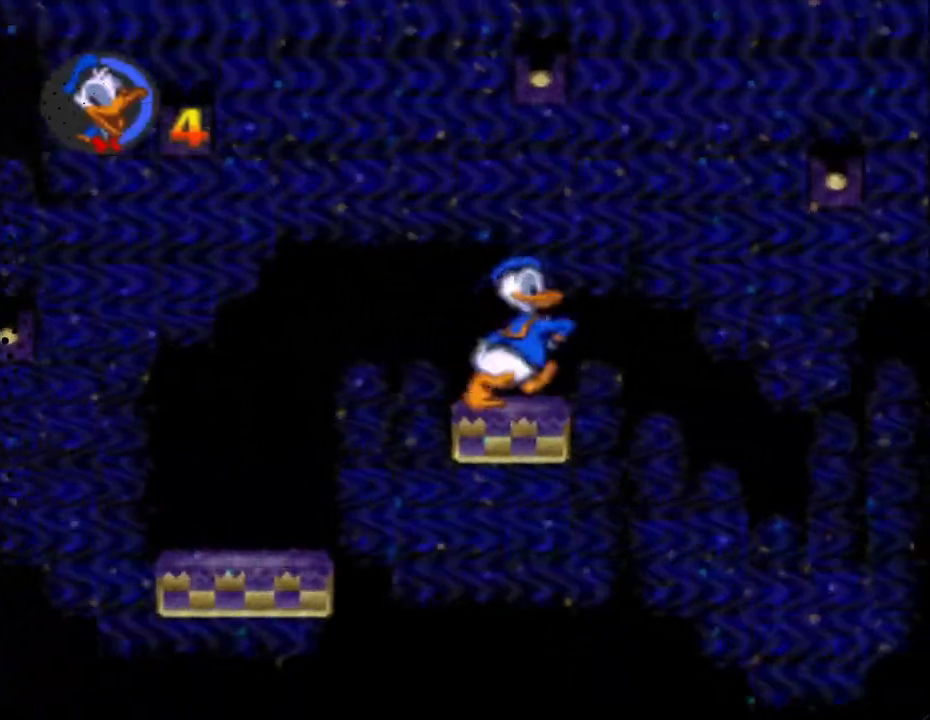
{"buttons": ["Y", "DPAD_RIGHT"], "events": [[300, "DPAD_RIGHT", "down"]]}
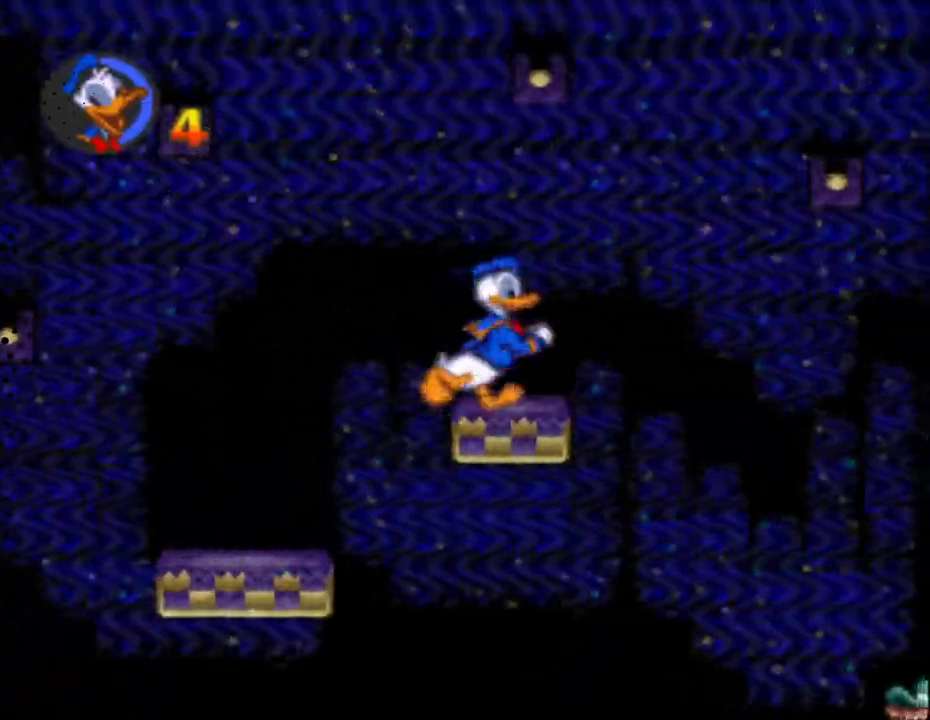
{"buttons": ["B", "Y", "DPAD_RIGHT"], "events": [[233, "B", "down"]]}
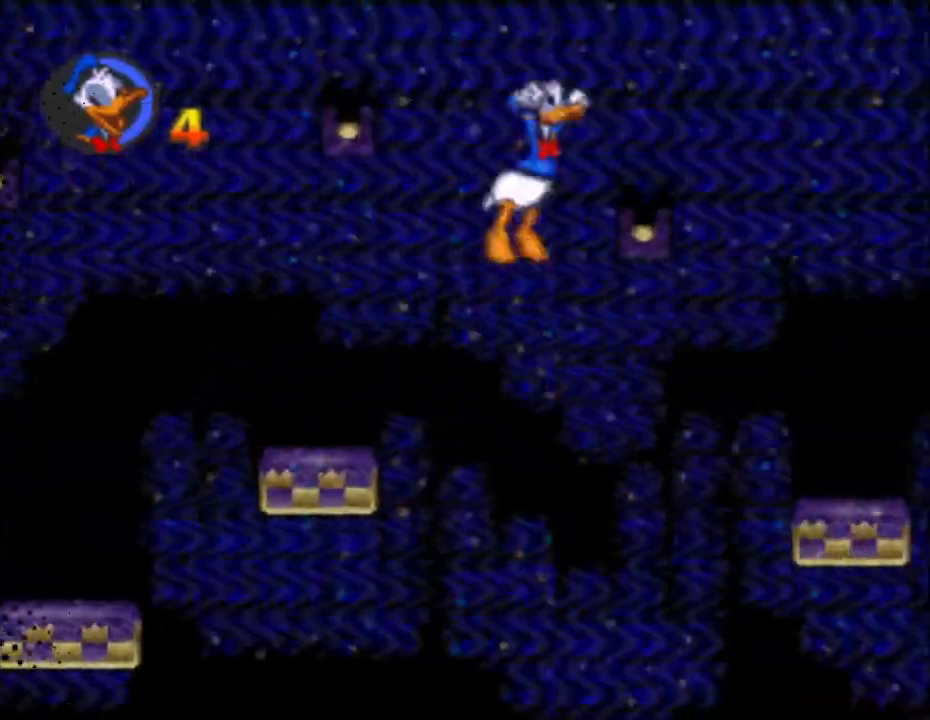
{"buttons": ["Y", "DPAD_UP", "DPAD_LEFT"], "events": [[400, "B", "up"], [433, "DPAD_RIGHT", "up"], [433, "DPAD_UP", "down"], [500, "DPAD_LEFT", "down"]]}
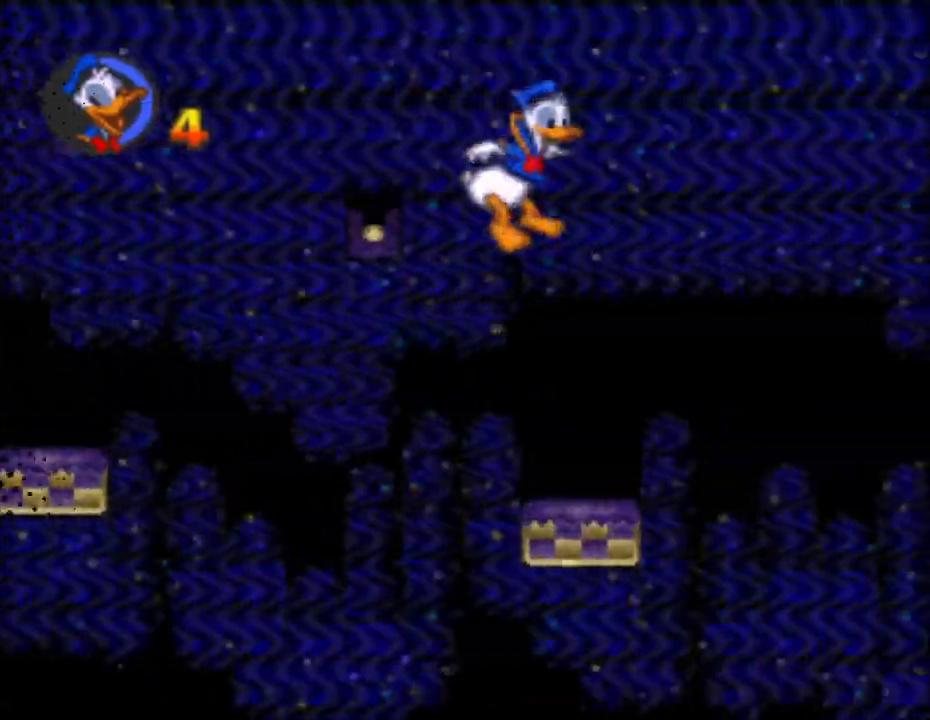
{"buttons": ["B", "Y", "DPAD_RIGHT"], "events": [[100, "DPAD_LEFT", "up"], [167, "DPAD_RIGHT", "down"], [167, "DPAD_UP", "up"], [433, "B", "down"]]}
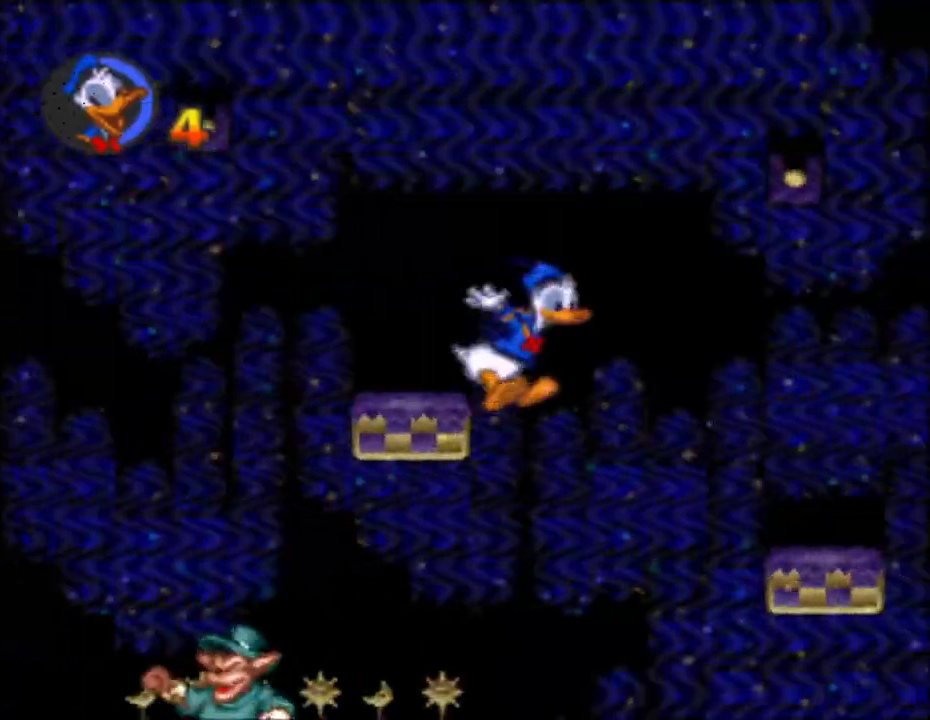
{"buttons": ["Y", "DPAD_UP"], "events": [[367, "B", "up"], [367, "DPAD_UP", "down"], [433, "DPAD_RIGHT", "up"]]}
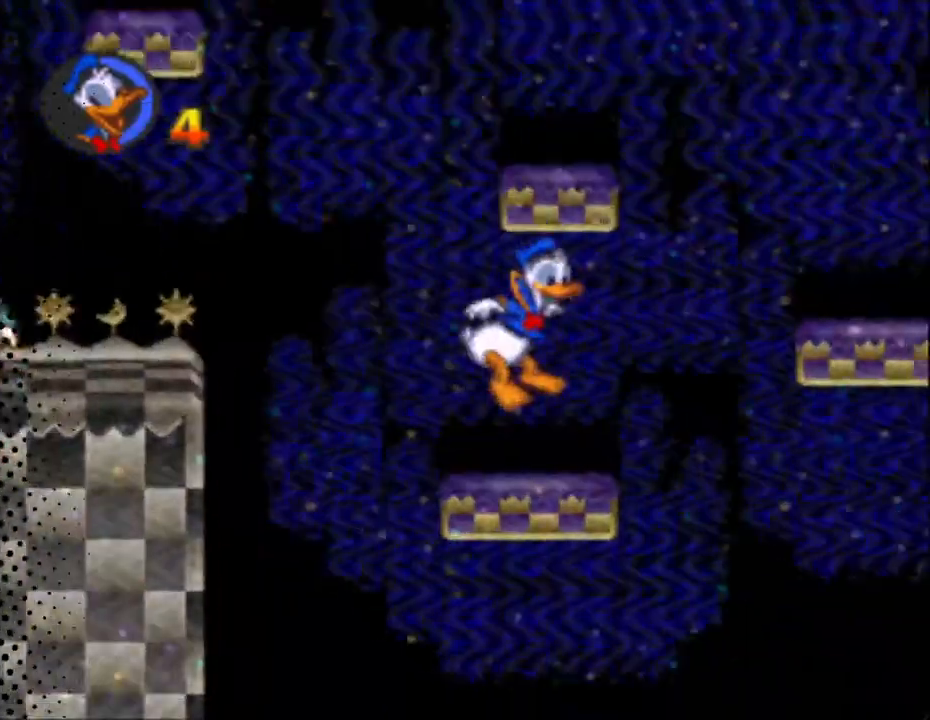
{"buttons": ["Y", "DPAD_UP", "DPAD_LEFT"], "events": [[67, "DPAD_LEFT", "down"], [267, "DPAD_LEFT", "up"], [400, "DPAD_LEFT", "down"]]}
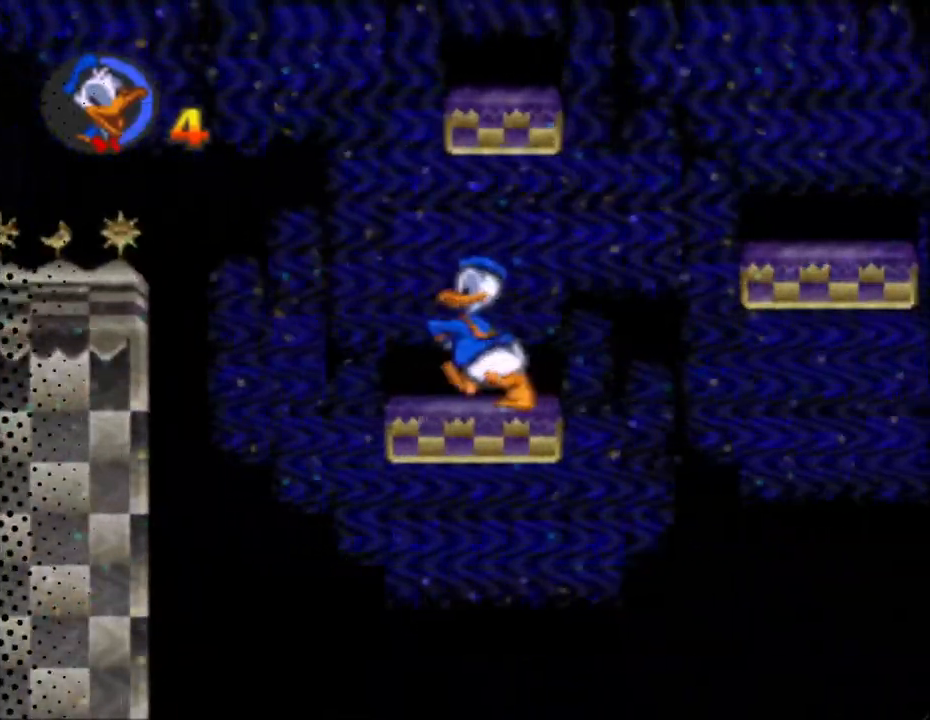
{"buttons": ["Y", "DPAD_RIGHT"], "events": [[33, "DPAD_LEFT", "up"], [67, "DPAD_RIGHT", "down"], [67, "DPAD_UP", "up"]]}